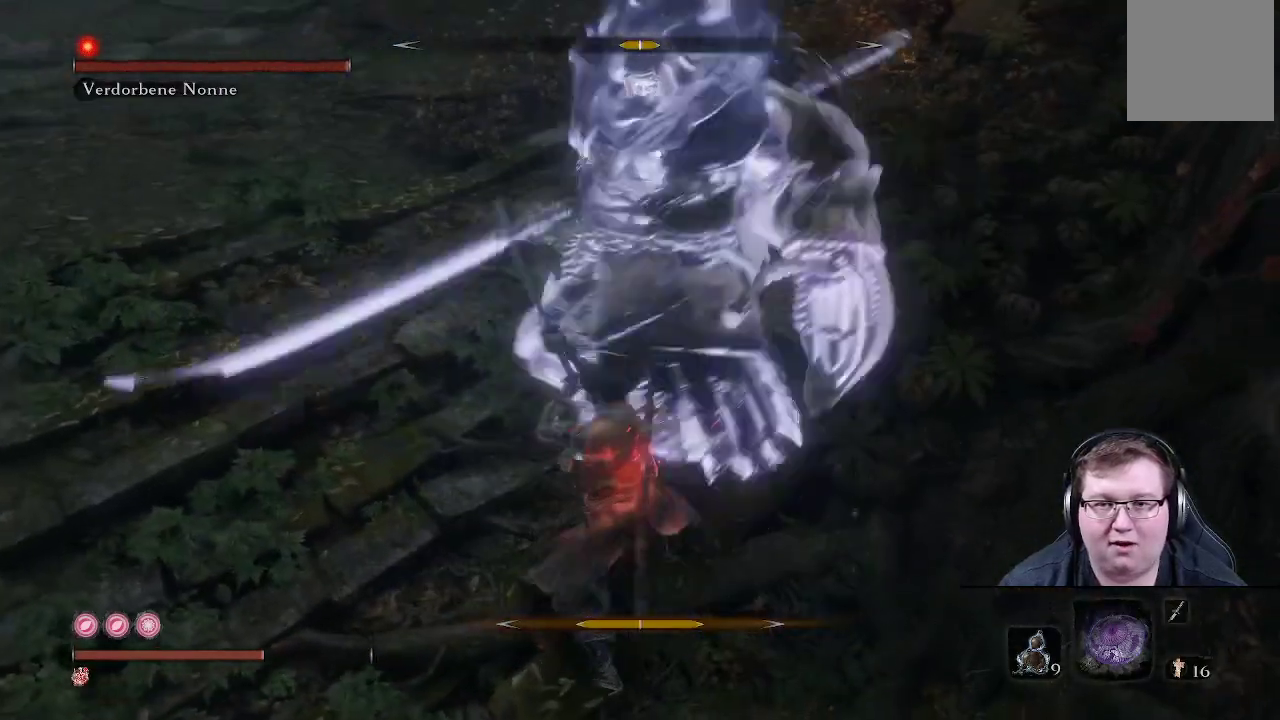
Gameplay with a controller (Xbox layout); each line is a JSON object with the inputs held at the frame after it. "events" lists button and stick changes between this image and that frame as [ms after this image, input, new state], when the widget could be followed in between. Not read: L3 R3.
{"buttons": [], "left_stick": "up", "right_stick": "center", "events": [[17, "L1", "down"], [233, "L1", "up"]]}
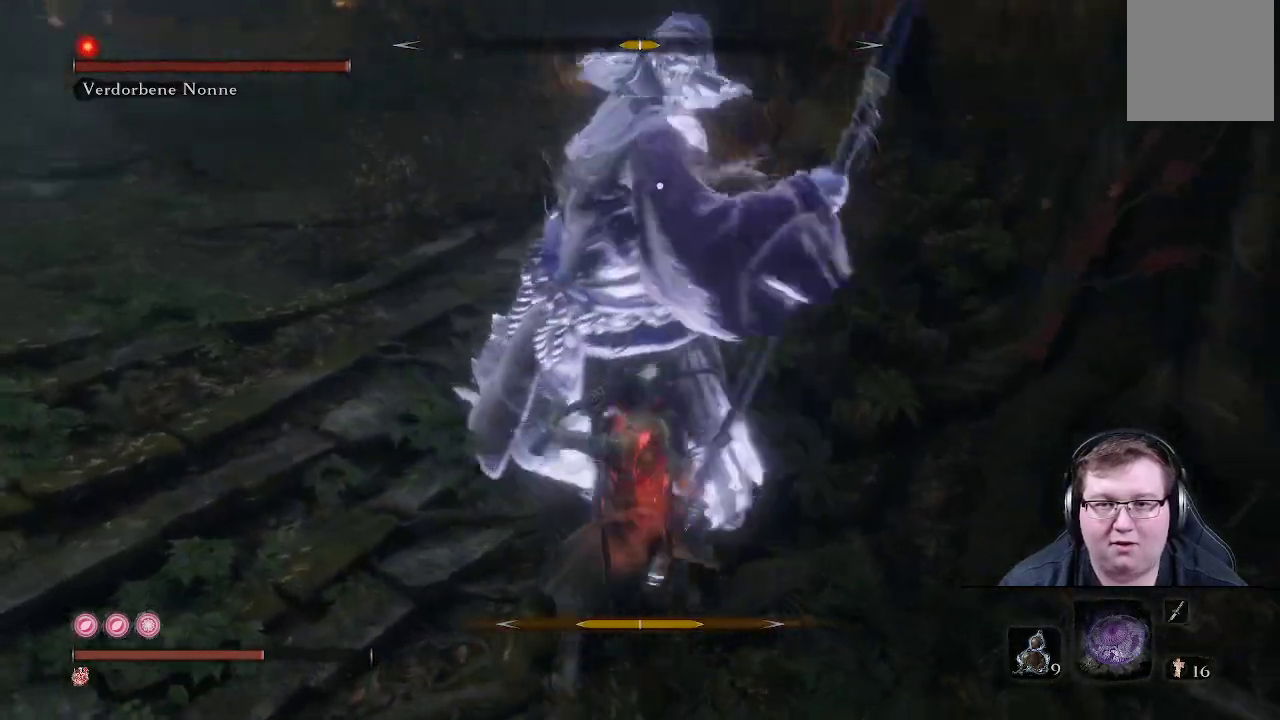
{"buttons": [], "left_stick": "up", "right_stick": "center"}
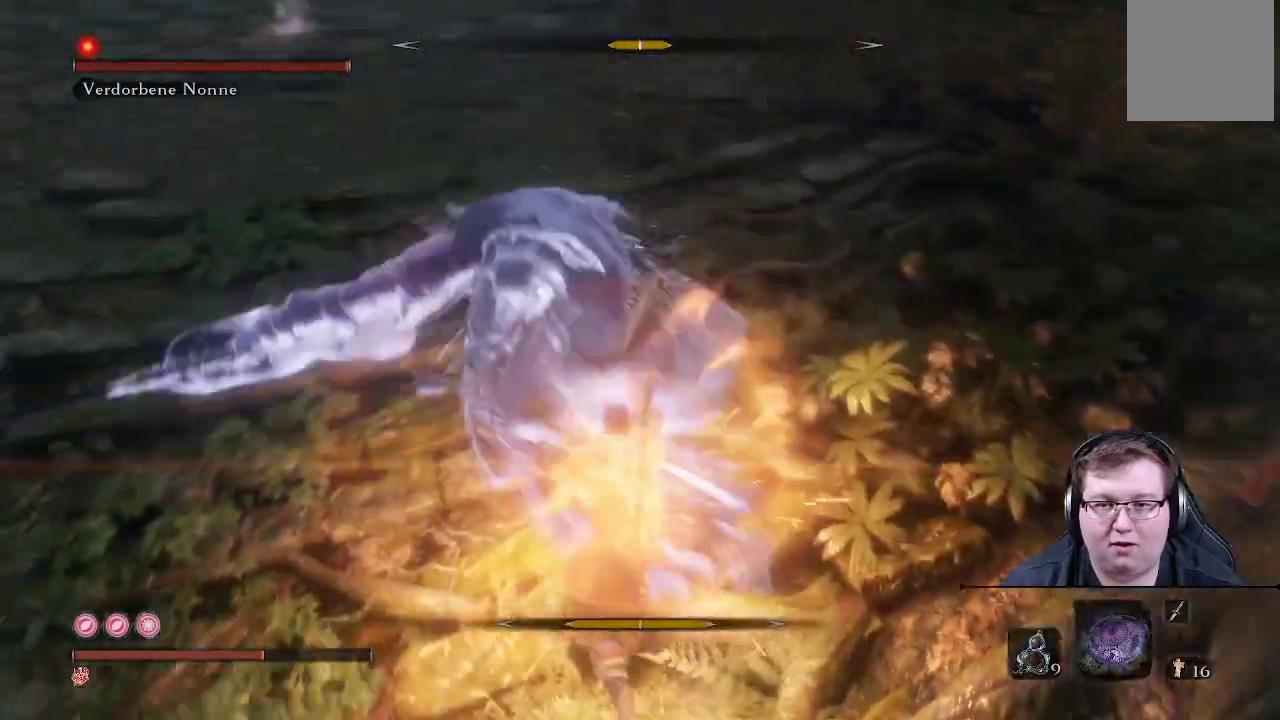
{"buttons": [], "left_stick": "up-left", "right_stick": "center", "events": [[483, "left_stick", "up-left"]]}
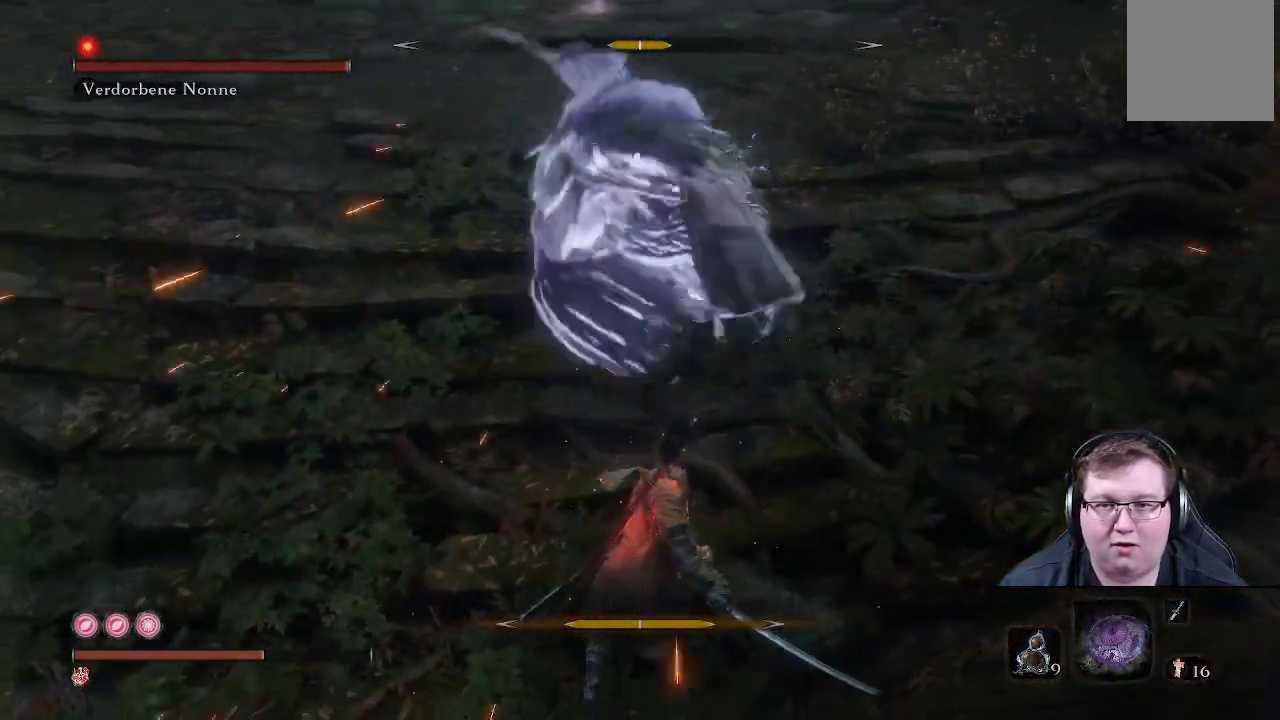
{"buttons": [], "left_stick": "up", "right_stick": "center", "events": [[133, "R1", "down"], [217, "left_stick", "up"], [283, "R1", "up"]]}
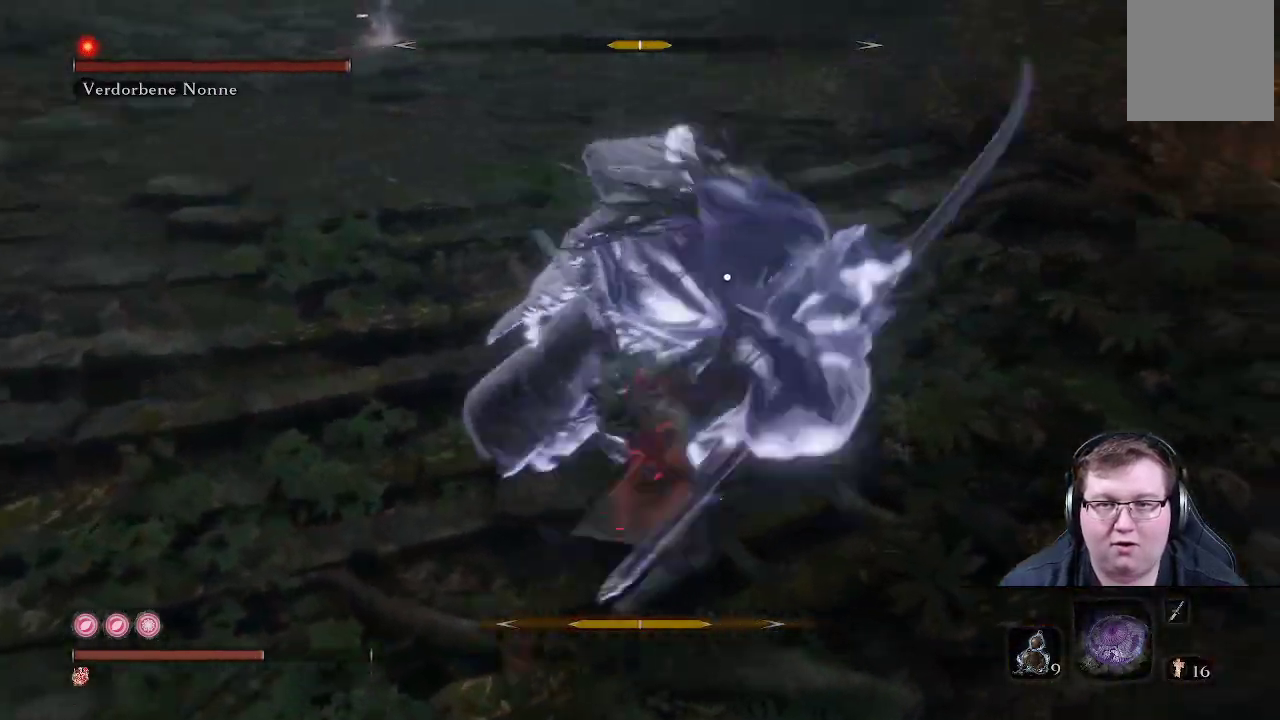
{"buttons": [], "left_stick": "up", "right_stick": "center", "events": [[117, "L1", "down"], [333, "L1", "up"]]}
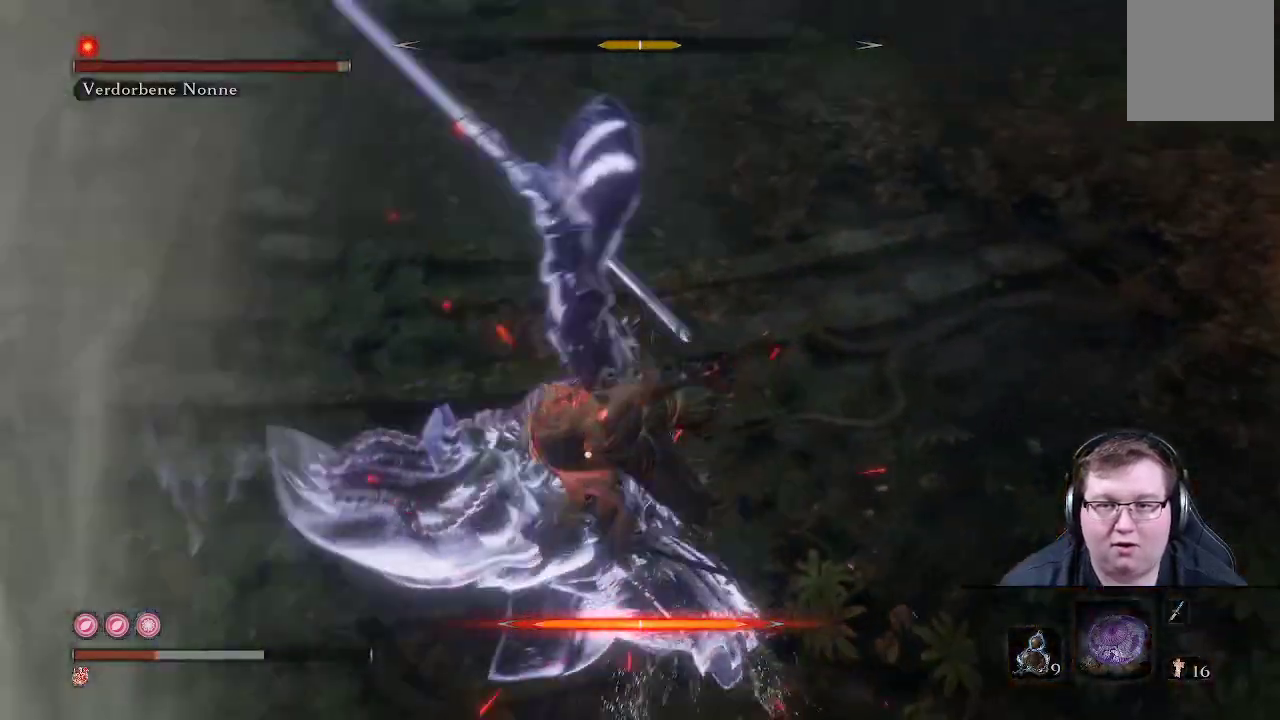
{"buttons": [], "left_stick": "up-left", "right_stick": "center", "events": [[400, "left_stick", "up-left"]]}
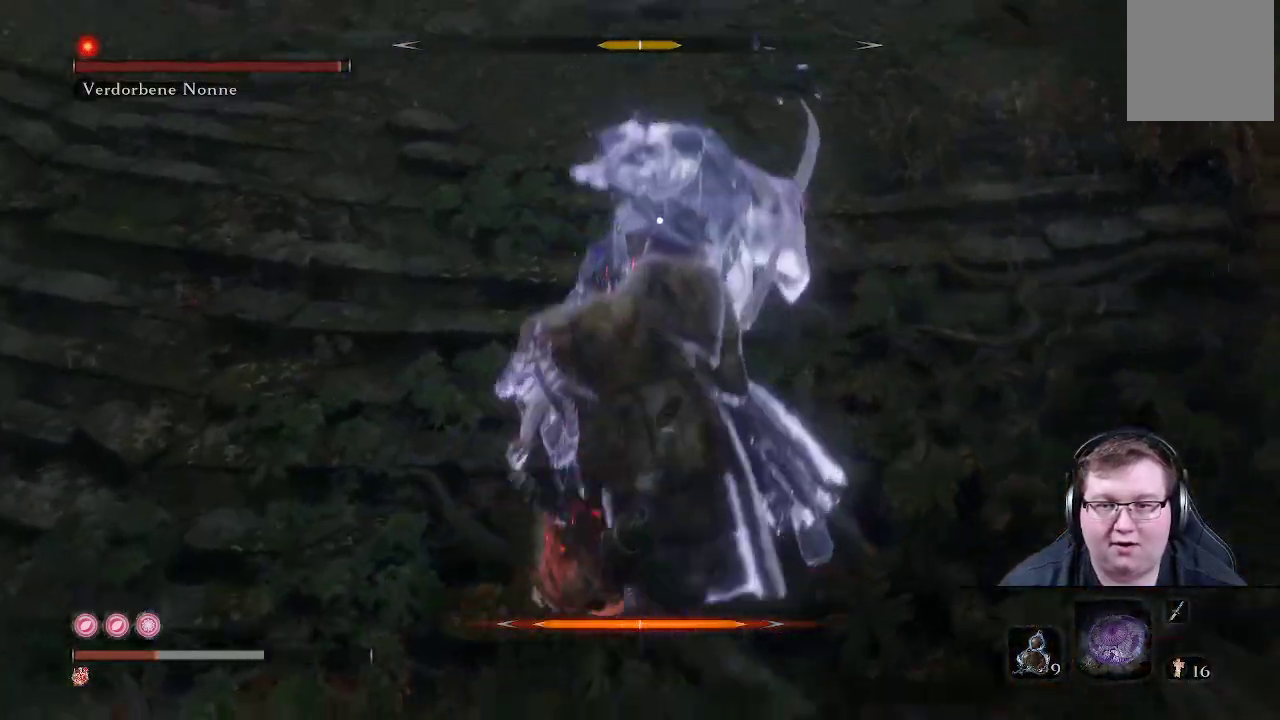
{"buttons": ["B"], "left_stick": "left", "right_stick": "center", "events": [[133, "left_stick", "left"], [200, "B", "down"]]}
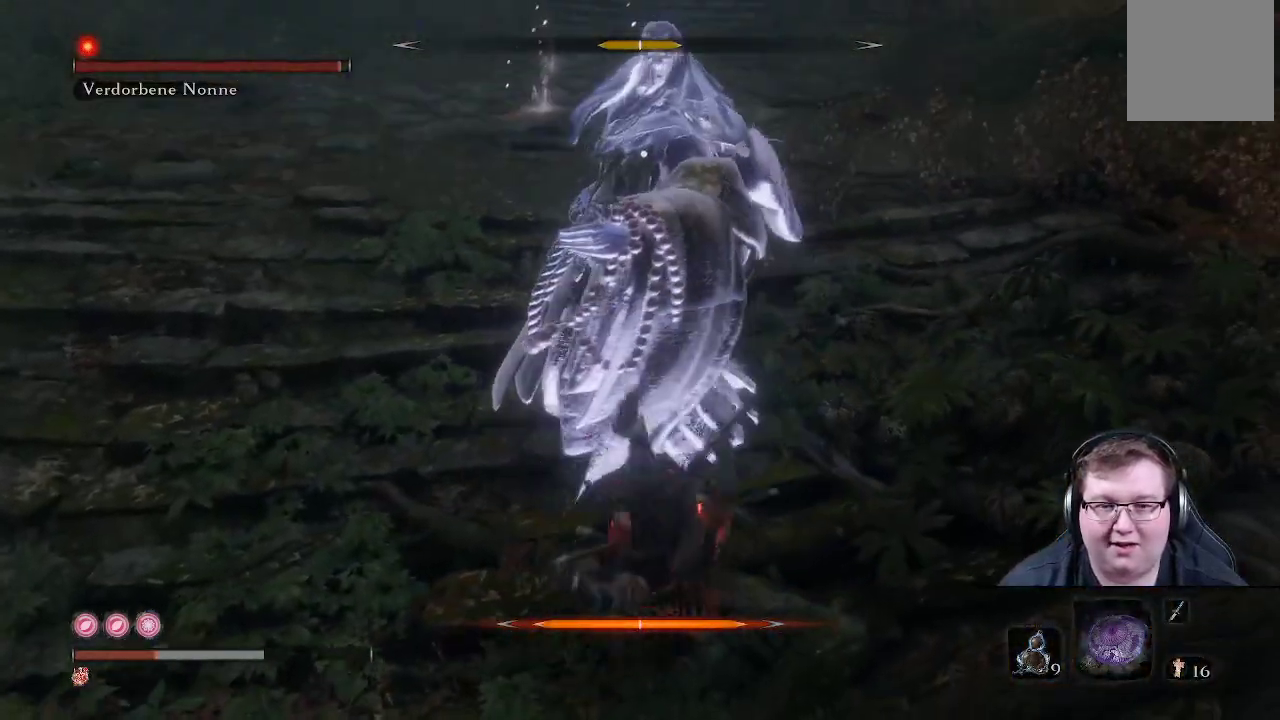
{"buttons": ["B"], "left_stick": "left", "right_stick": "center", "events": []}
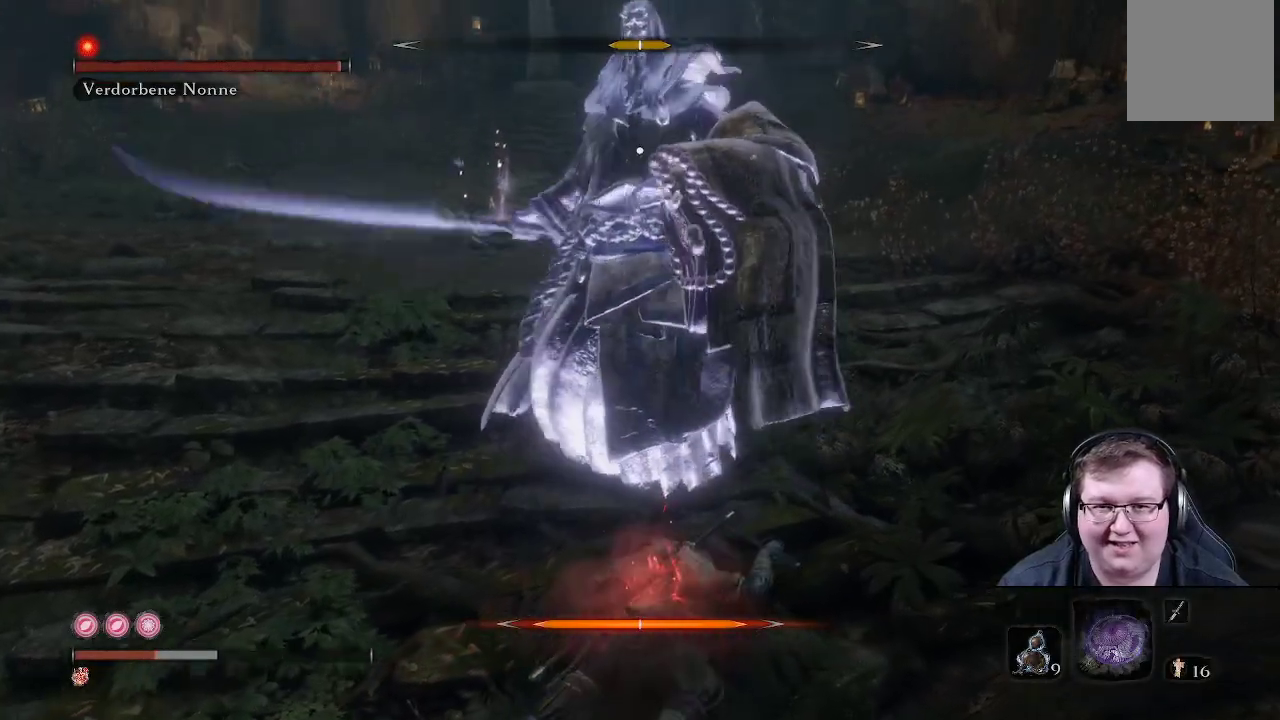
{"buttons": [], "left_stick": "left", "right_stick": "center", "events": [[17, "B", "up"], [67, "B", "down"], [400, "B", "up"]]}
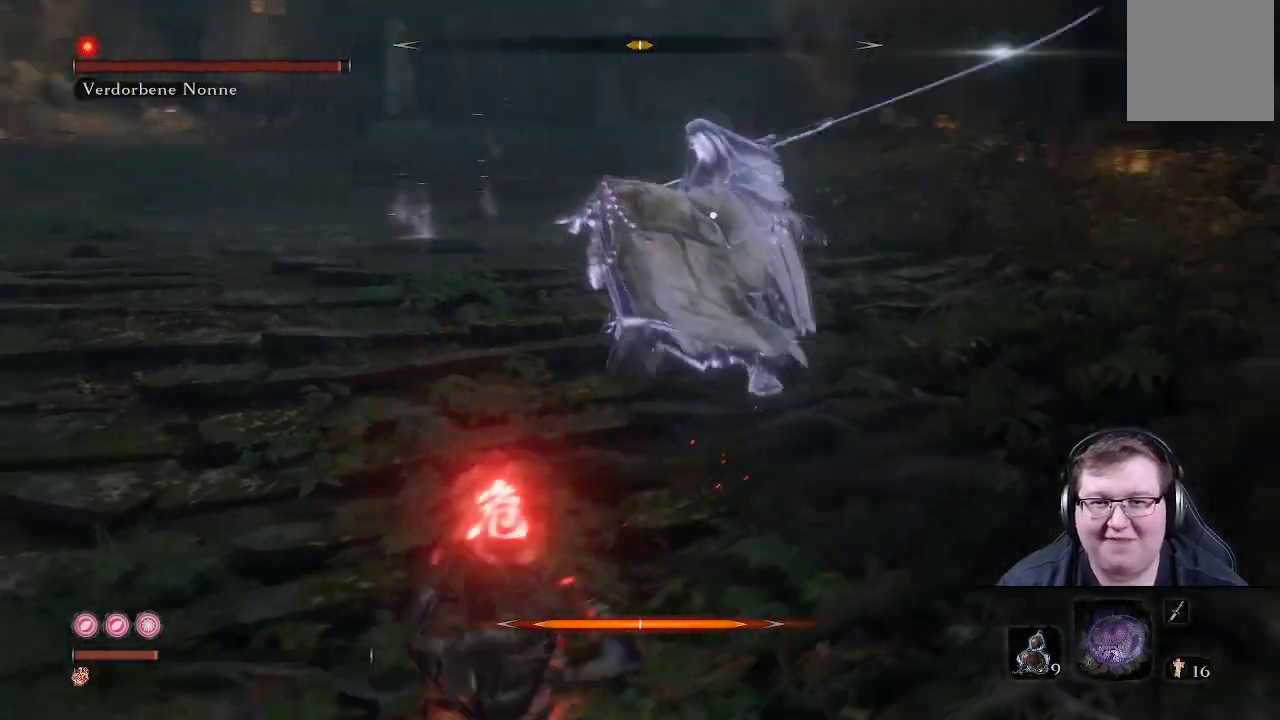
{"buttons": [], "left_stick": "down-left", "right_stick": "center", "events": [[17, "B", "down"], [100, "left_stick", "down-left"], [133, "B", "up"], [200, "B", "down"], [317, "B", "up"], [383, "B", "down"], [483, "B", "up"]]}
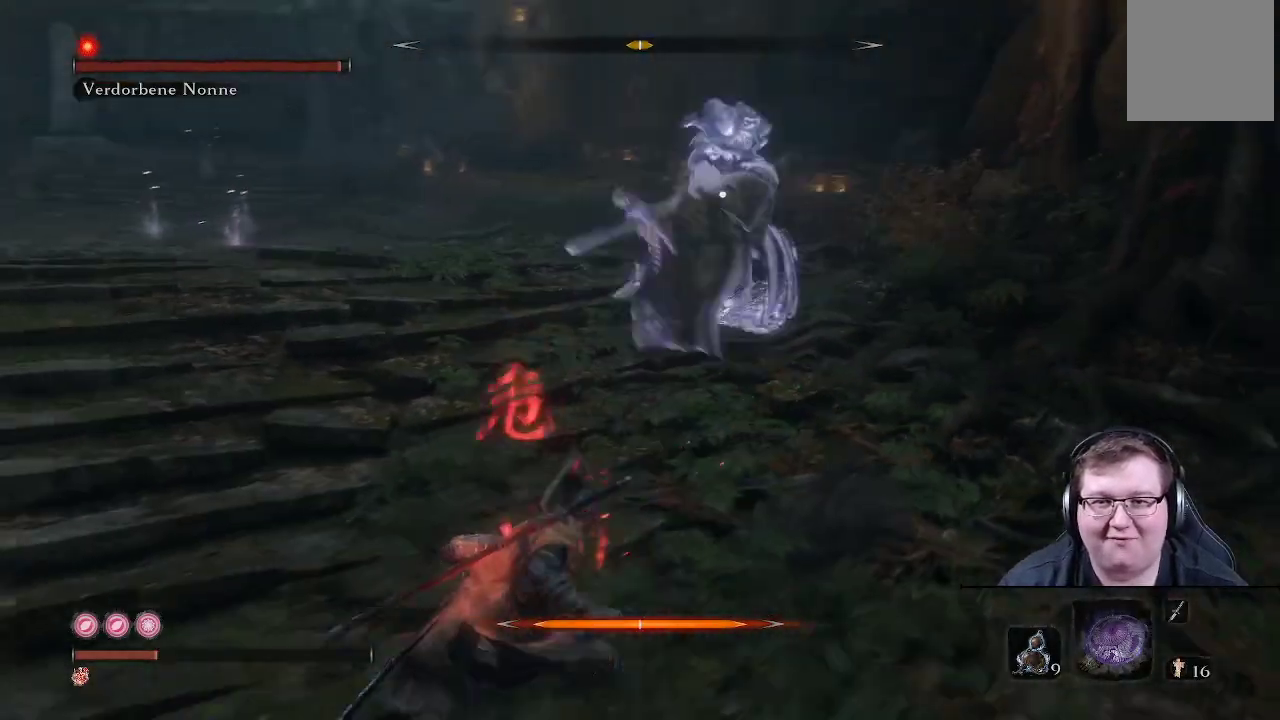
{"buttons": [], "left_stick": "down-left", "right_stick": "center", "events": [[50, "B", "down"], [150, "B", "up"]]}
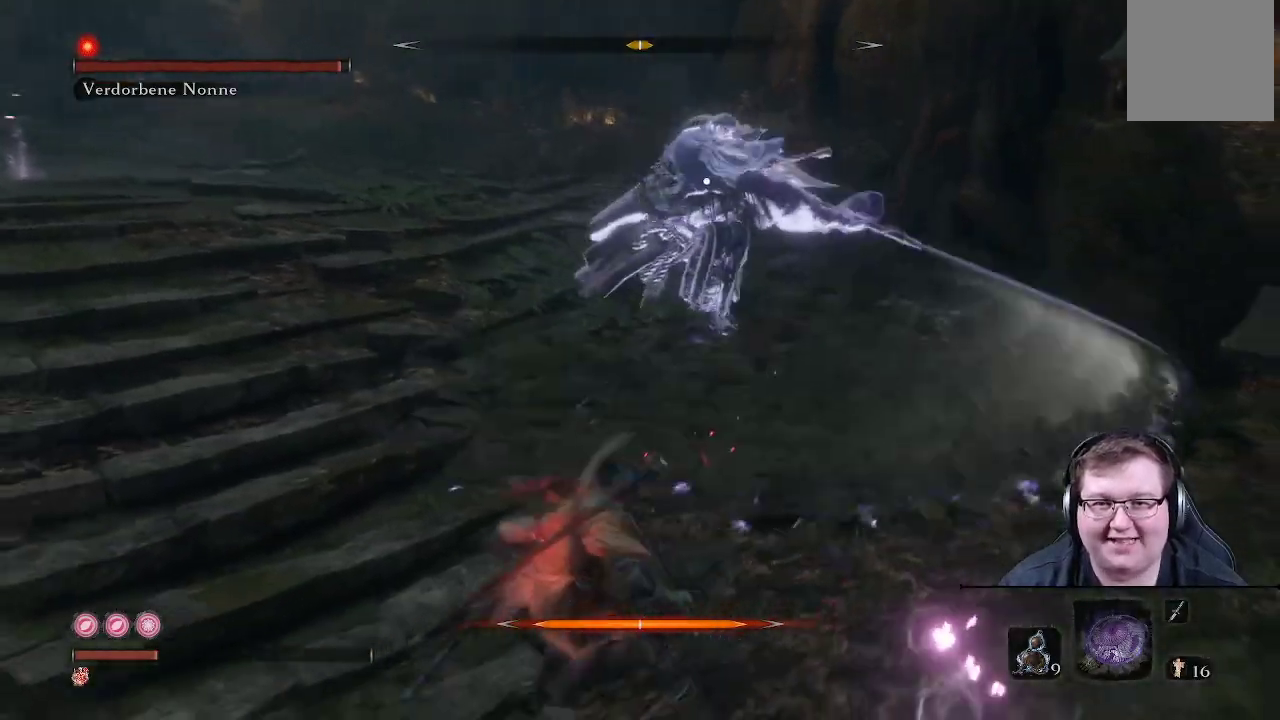
{"buttons": ["DPAD_UP"], "left_stick": "down-left", "right_stick": "center", "events": [[100, "DPAD_UP", "down"], [233, "DPAD_UP", "up"], [450, "DPAD_UP", "down"]]}
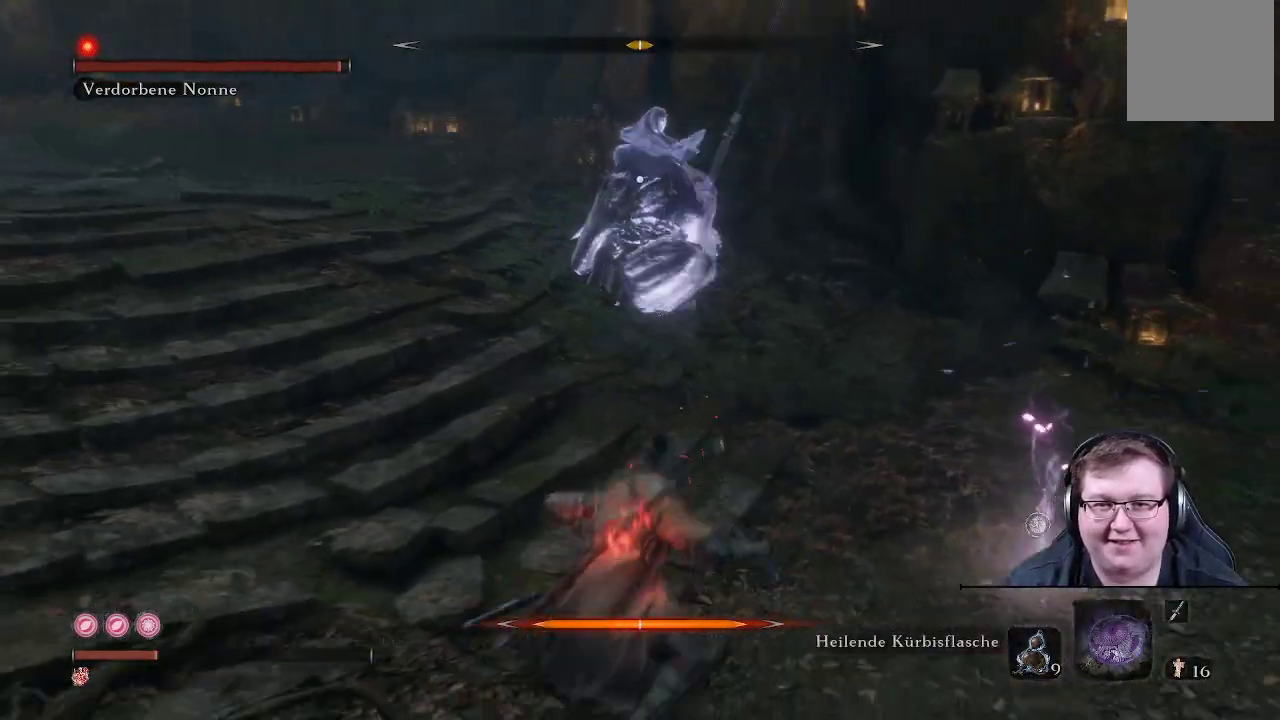
{"buttons": [], "left_stick": "left", "right_stick": "center", "events": [[50, "DPAD_UP", "up"], [233, "left_stick", "left"]]}
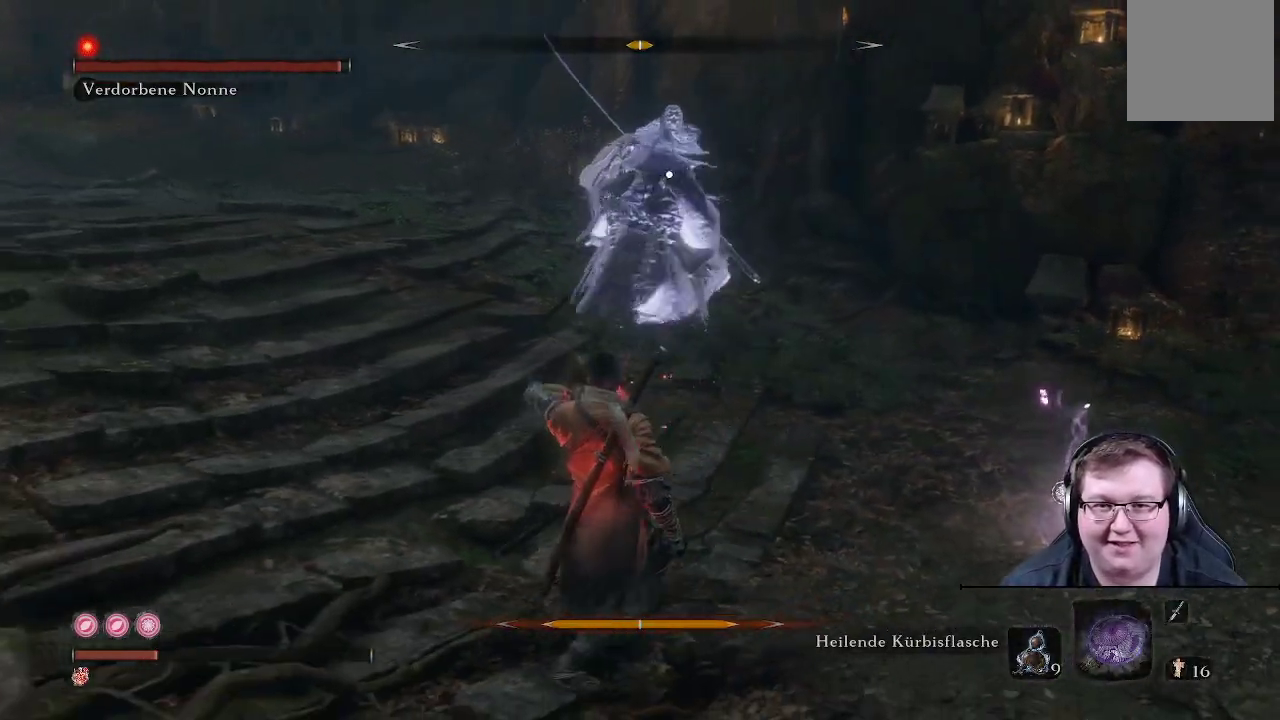
{"buttons": [], "left_stick": "up", "right_stick": "center", "events": [[250, "left_stick", "up-left"], [383, "left_stick", "up"]]}
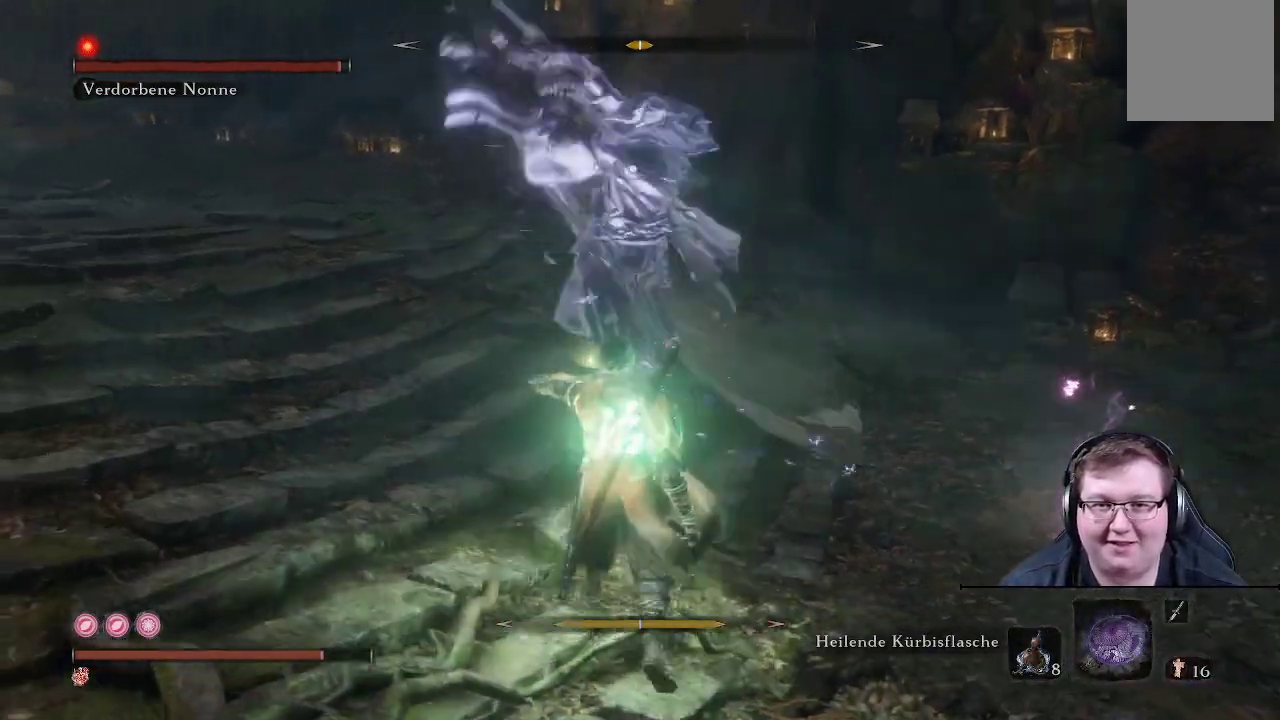
{"buttons": [], "left_stick": "up-left", "right_stick": "center", "events": [[467, "left_stick", "up-left"]]}
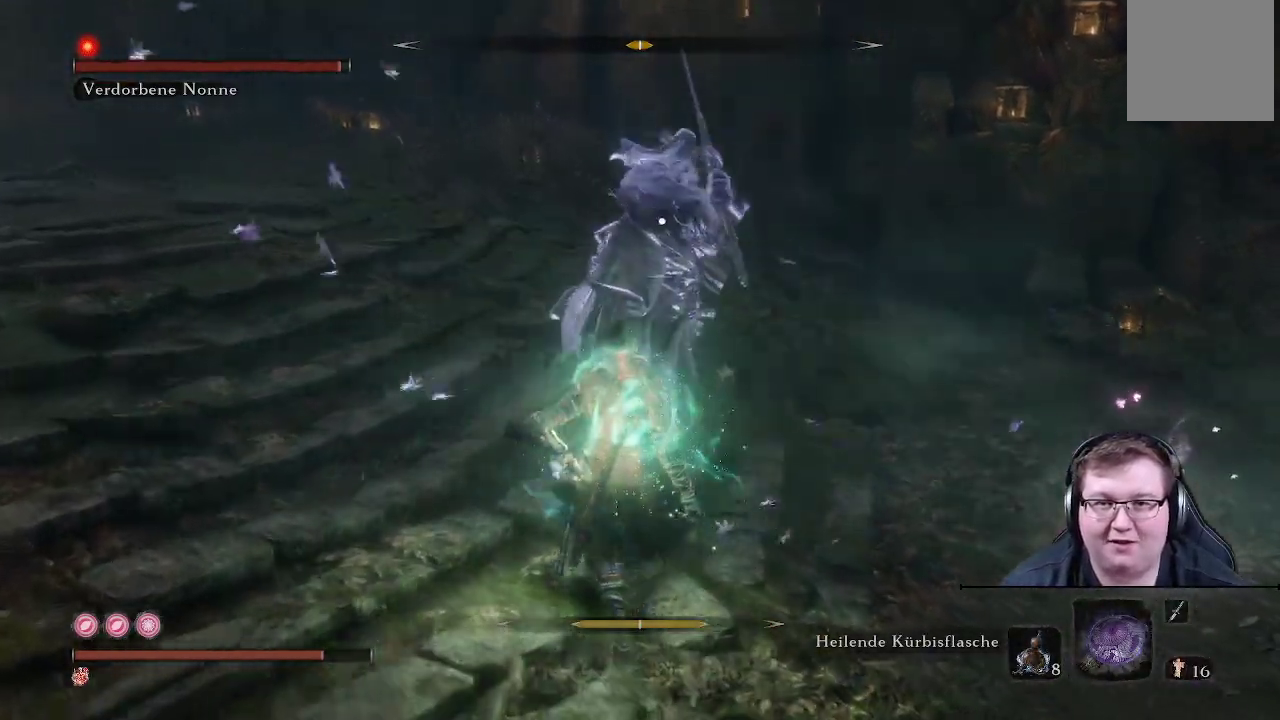
{"buttons": ["R1"], "left_stick": "up", "right_stick": "center", "events": [[83, "left_stick", "left"], [383, "left_stick", "up"], [433, "R1", "down"]]}
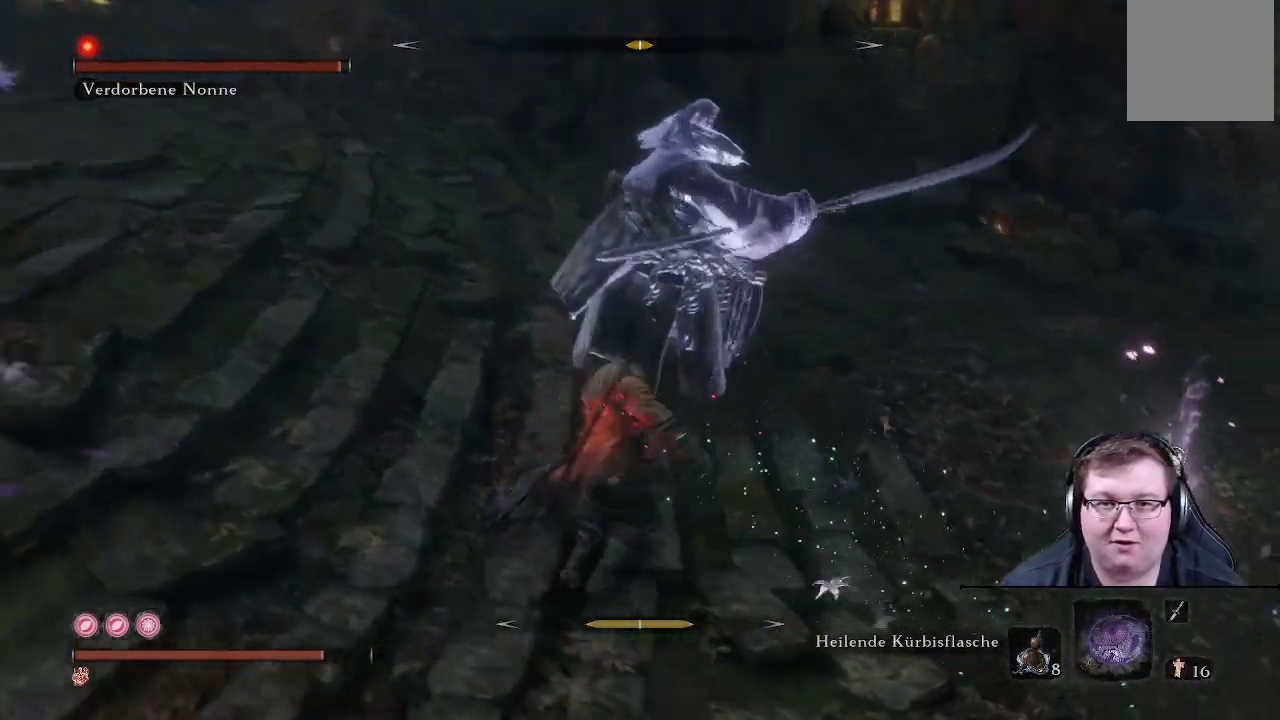
{"buttons": ["R1"], "left_stick": "up", "right_stick": "center", "events": [[50, "R1", "up"], [283, "R1", "down"], [367, "R1", "up"], [433, "R1", "down"]]}
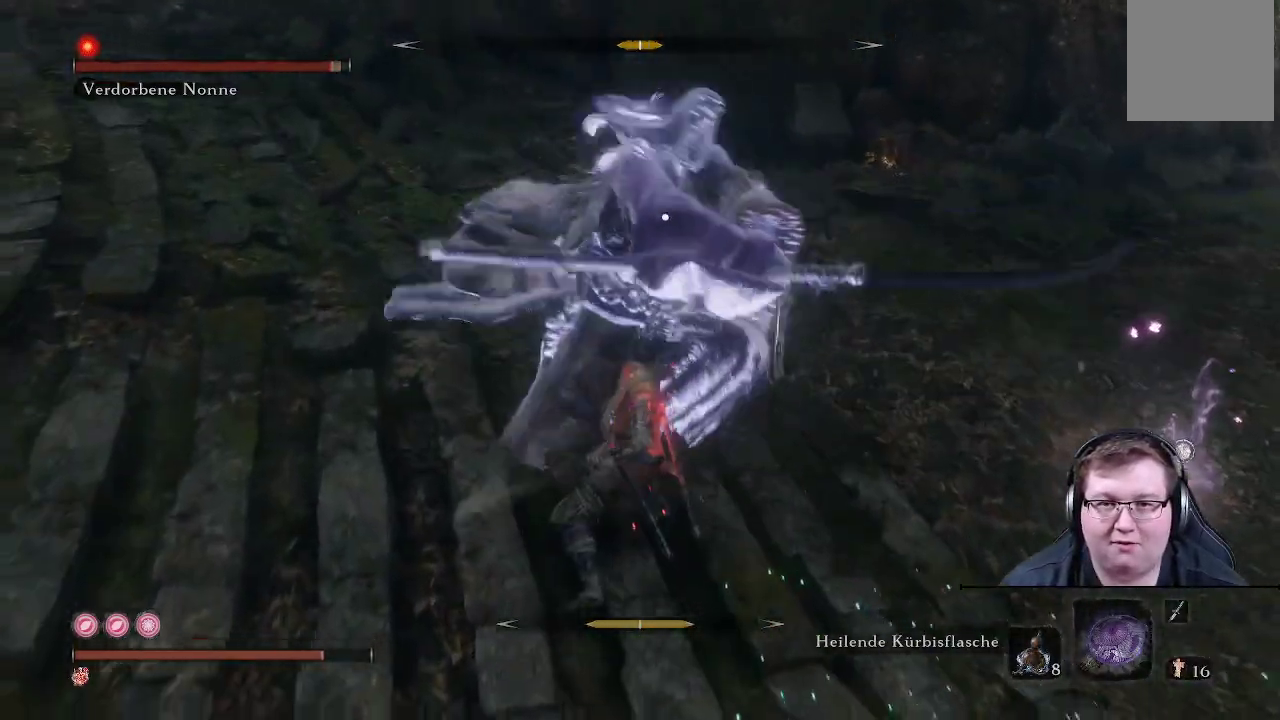
{"buttons": [], "left_stick": "up", "right_stick": "center", "events": [[33, "R1", "up"], [83, "R1", "down"], [217, "R1", "up"], [250, "R1", "down"], [333, "R1", "up"], [400, "R1", "down"], [483, "R1", "up"]]}
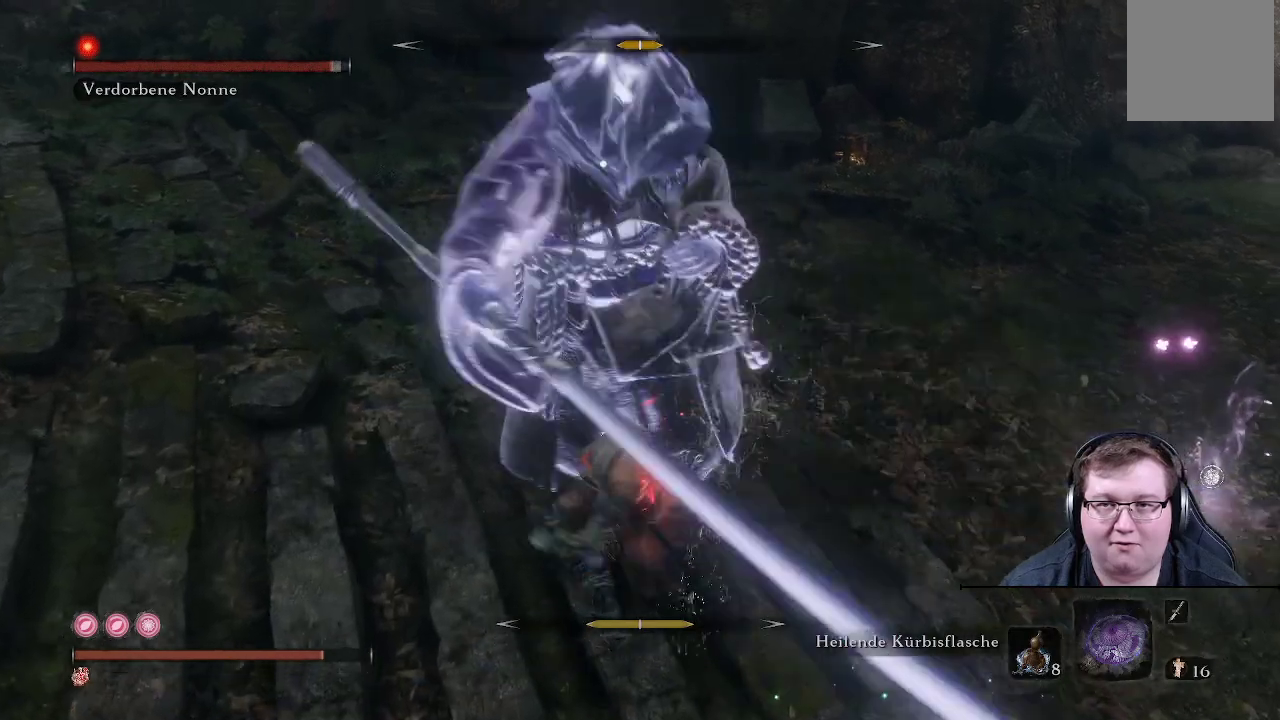
{"buttons": ["R1"], "left_stick": "up", "right_stick": "center", "events": [[67, "R1", "down"], [150, "R1", "up"], [233, "R1", "down"], [317, "R1", "up"], [417, "R1", "down"]]}
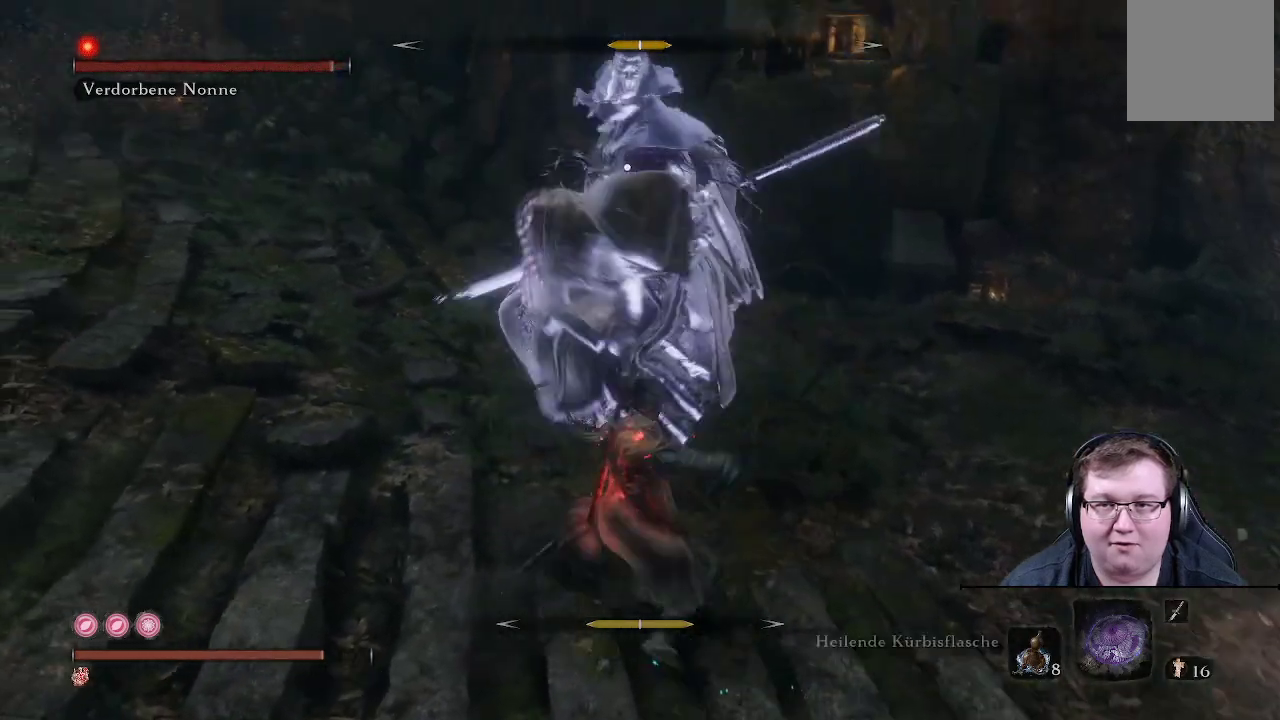
{"buttons": [], "left_stick": "up", "right_stick": "center", "events": [[33, "R1", "up"]]}
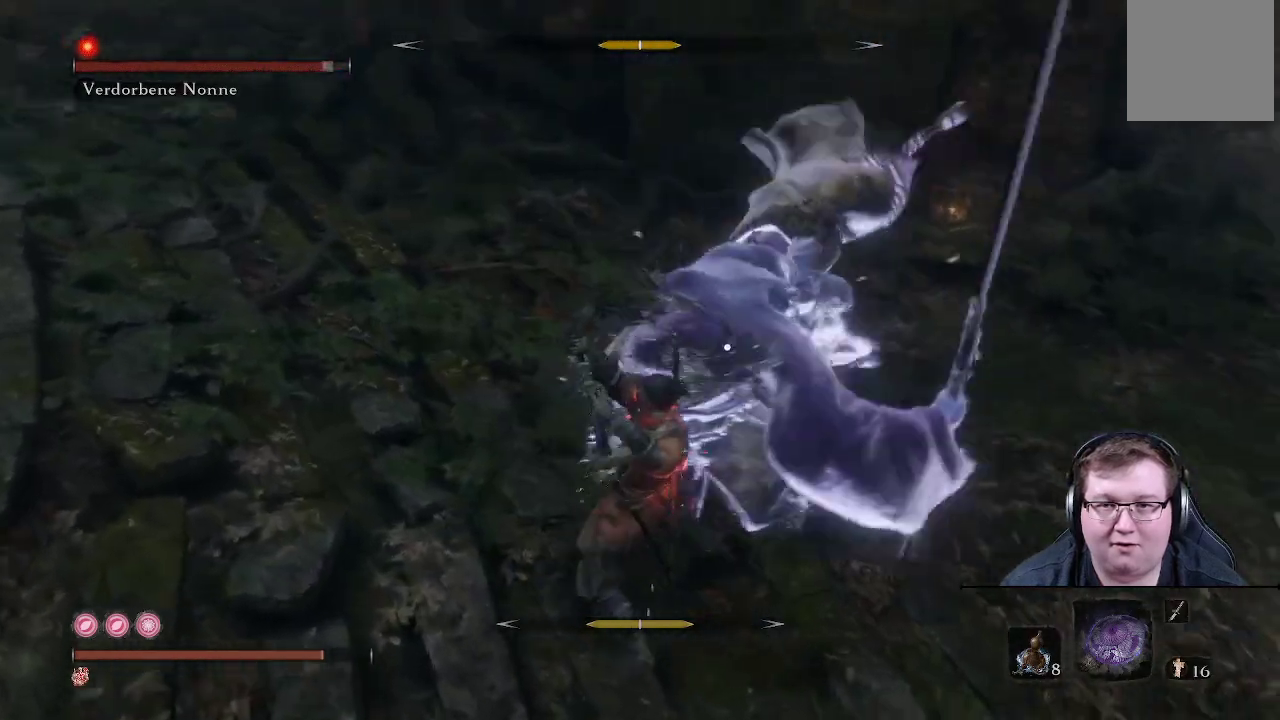
{"buttons": [], "left_stick": "right", "right_stick": "center", "events": [[150, "left_stick", "right"], [167, "L1", "down"], [383, "L1", "up"]]}